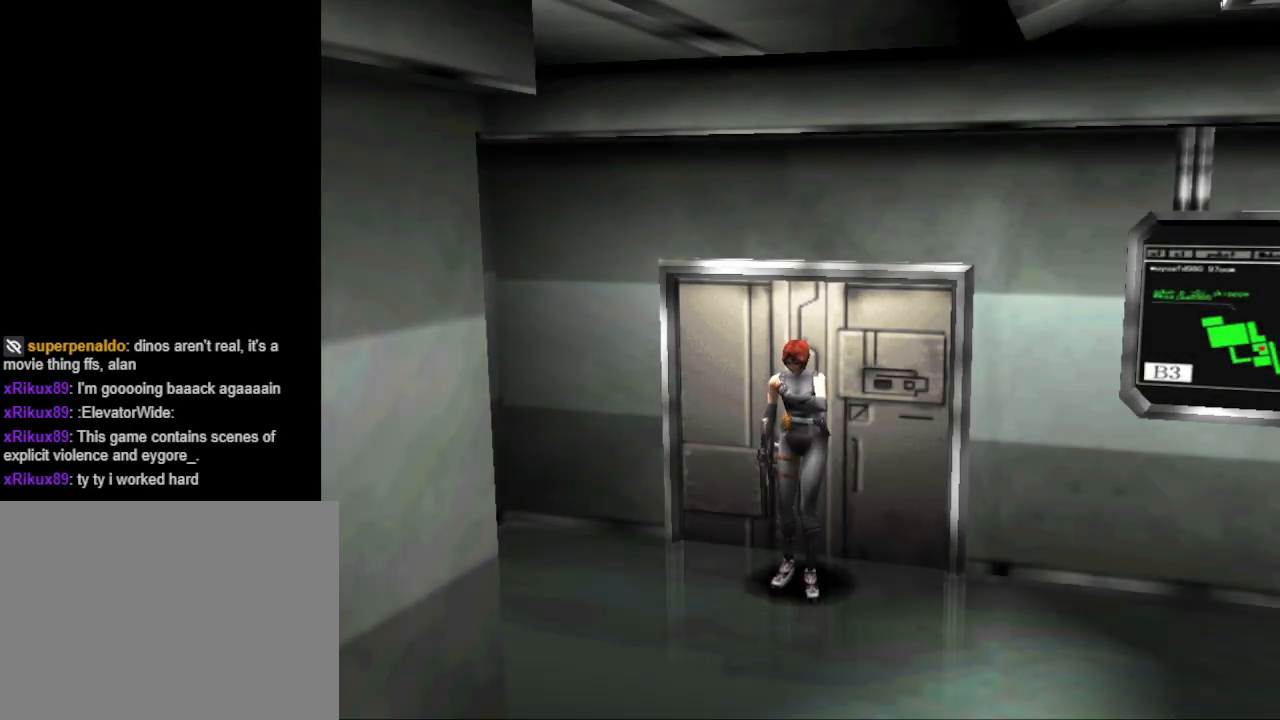
Gameplay with a controller (PlayStation layout); each line is a JSON object with the inputs held at the frame after it. "events" lists button and stick changes between this image and that frame as [ms after this image, input, new state], when the widget could be followed in between. Not read: R1 left_stick right_stick.
{"buttons": ["DPAD_RIGHT"], "events": [[267, "DPAD_RIGHT", "down"]]}
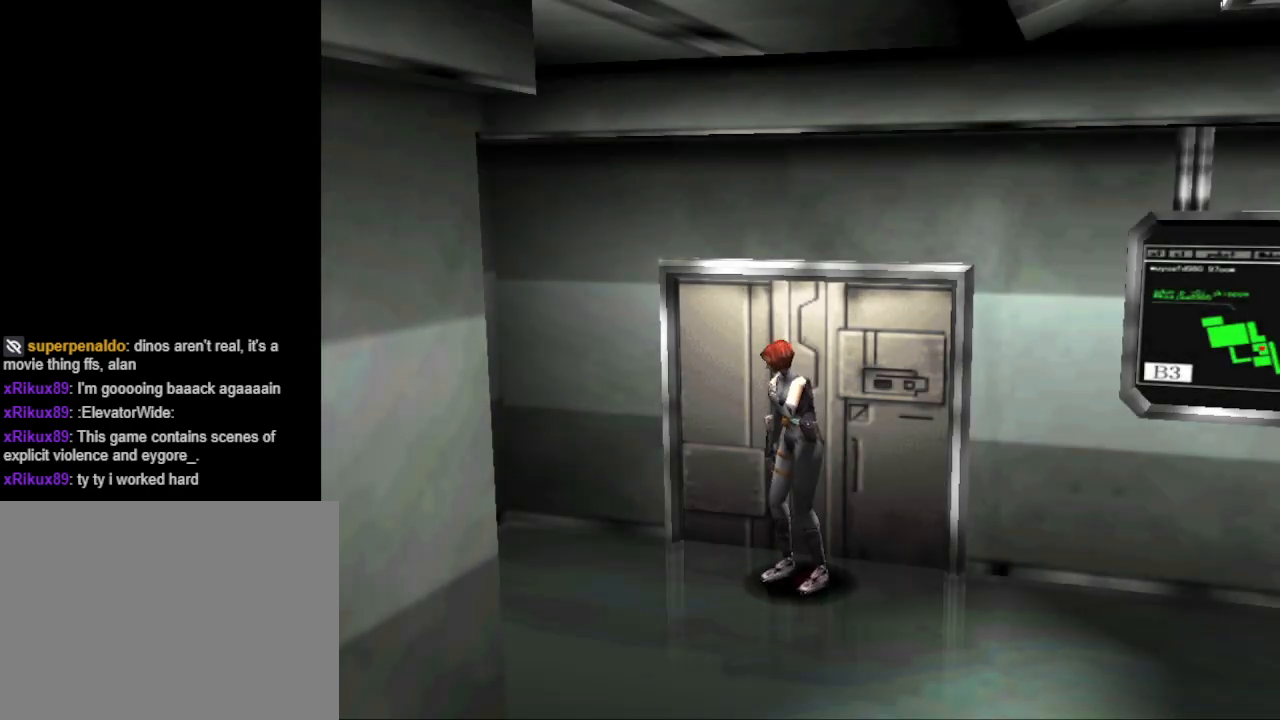
{"buttons": ["CIRCLE", "DPAD_UP"], "events": [[33, "CIRCLE", "down"], [33, "DPAD_RIGHT", "up"], [67, "DPAD_UP", "down"]]}
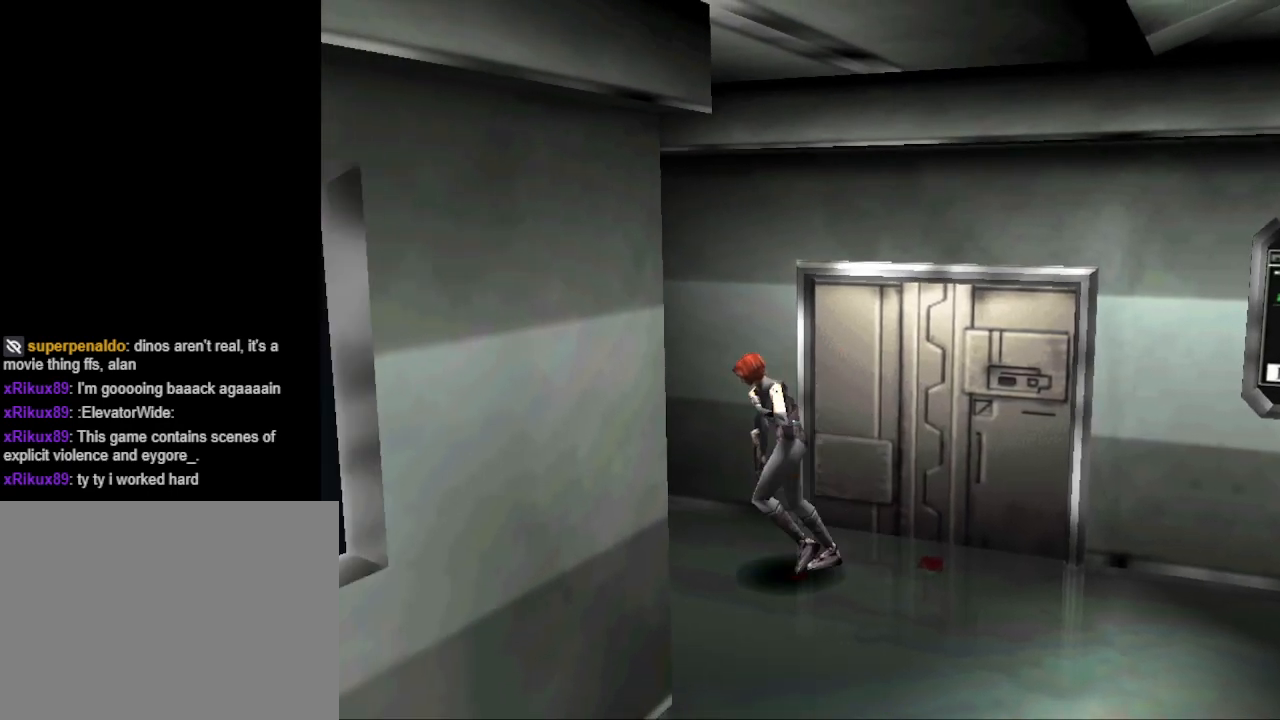
{"buttons": ["DPAD_UP"], "events": [[33, "DPAD_LEFT", "down"], [433, "DPAD_LEFT", "up"], [500, "CIRCLE", "up"]]}
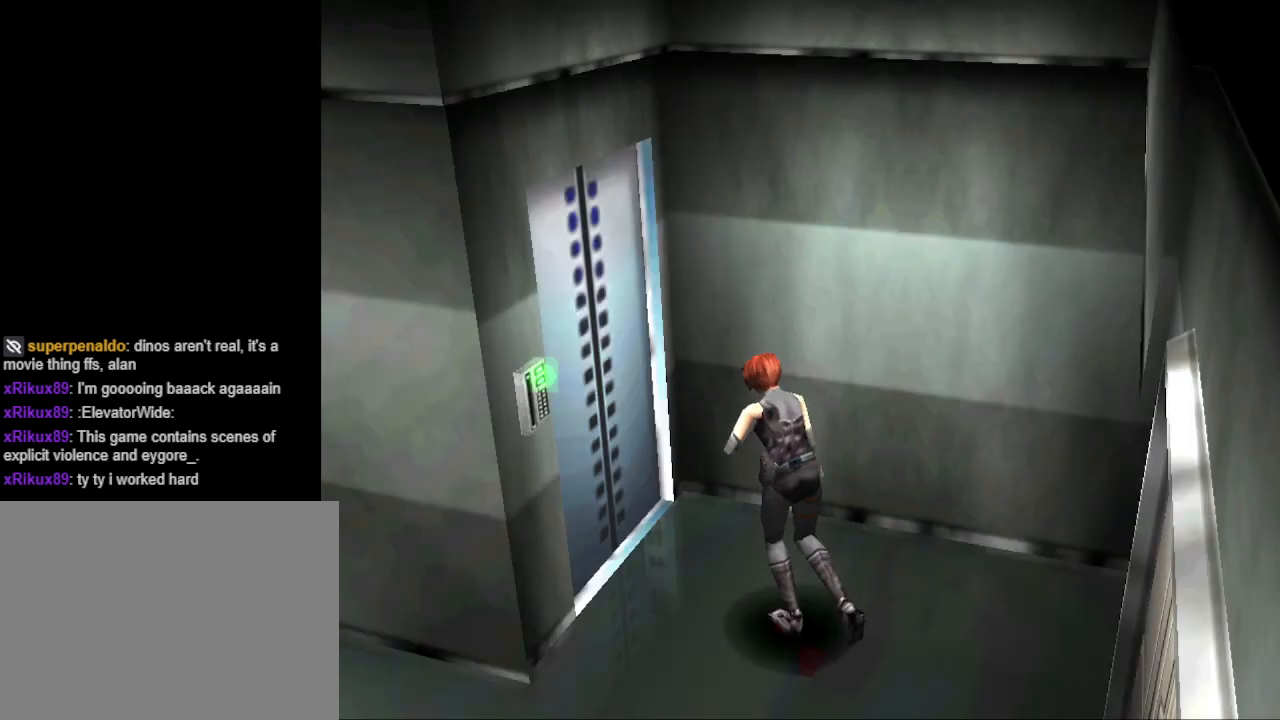
{"buttons": ["DPAD_LEFT"], "events": [[67, "DPAD_UP", "up"], [100, "CROSS", "down"], [267, "CROSS", "up"], [333, "DPAD_LEFT", "down"]]}
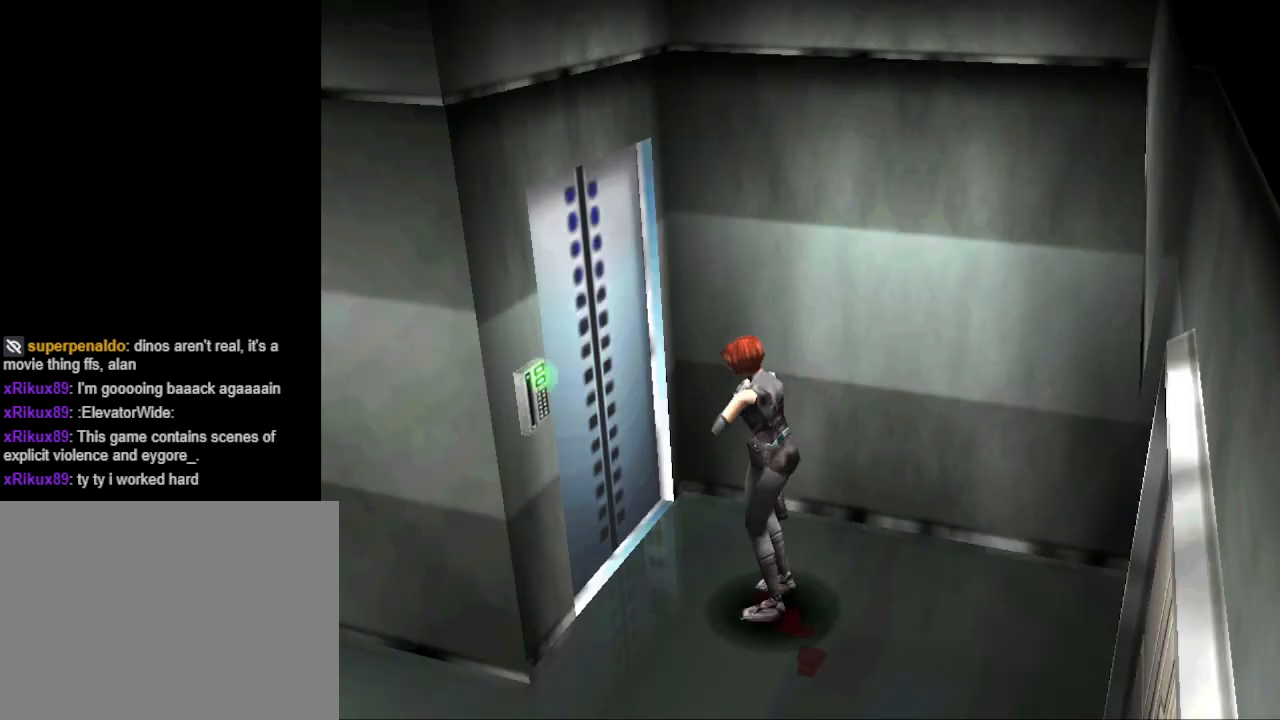
{"buttons": ["DPAD_RIGHT"], "events": [[133, "CIRCLE", "down"], [133, "DPAD_UP", "down"], [200, "DPAD_LEFT", "up"], [333, "DPAD_RIGHT", "down"], [467, "CIRCLE", "up"], [467, "DPAD_UP", "up"]]}
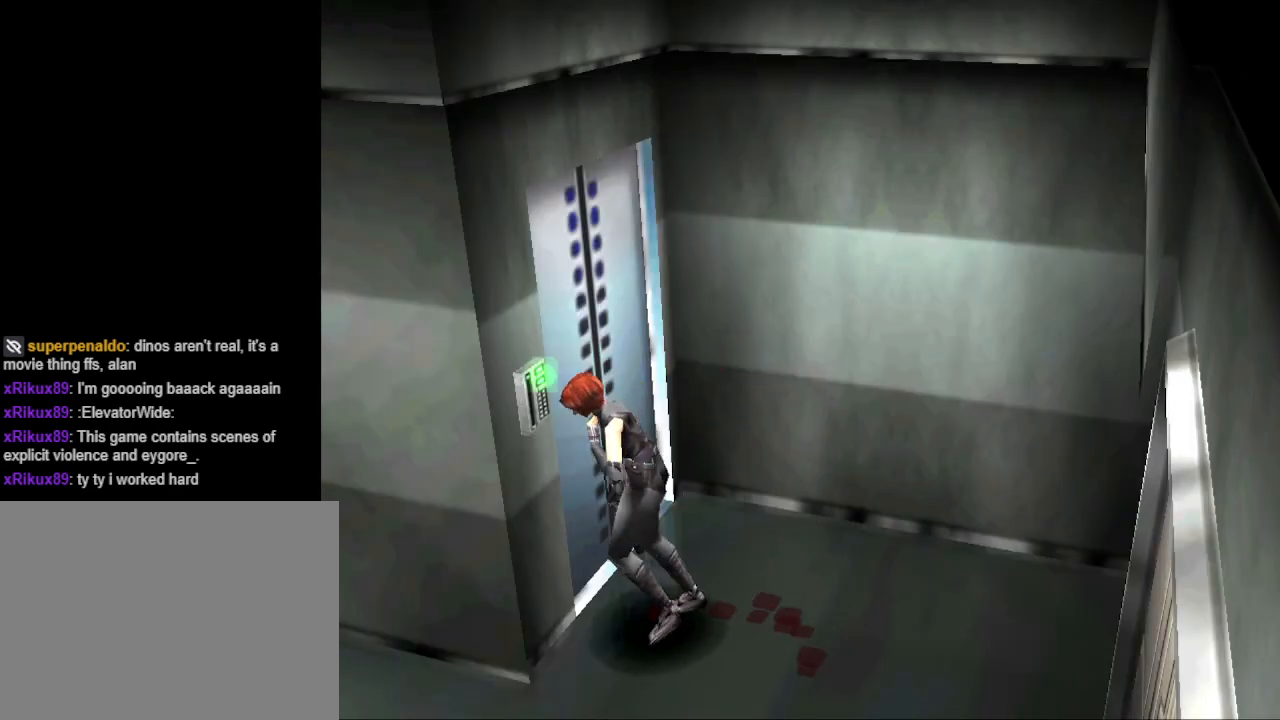
{"buttons": ["CROSS"], "events": [[67, "CROSS", "down"], [200, "DPAD_RIGHT", "up"], [233, "CROSS", "up"], [500, "CROSS", "down"]]}
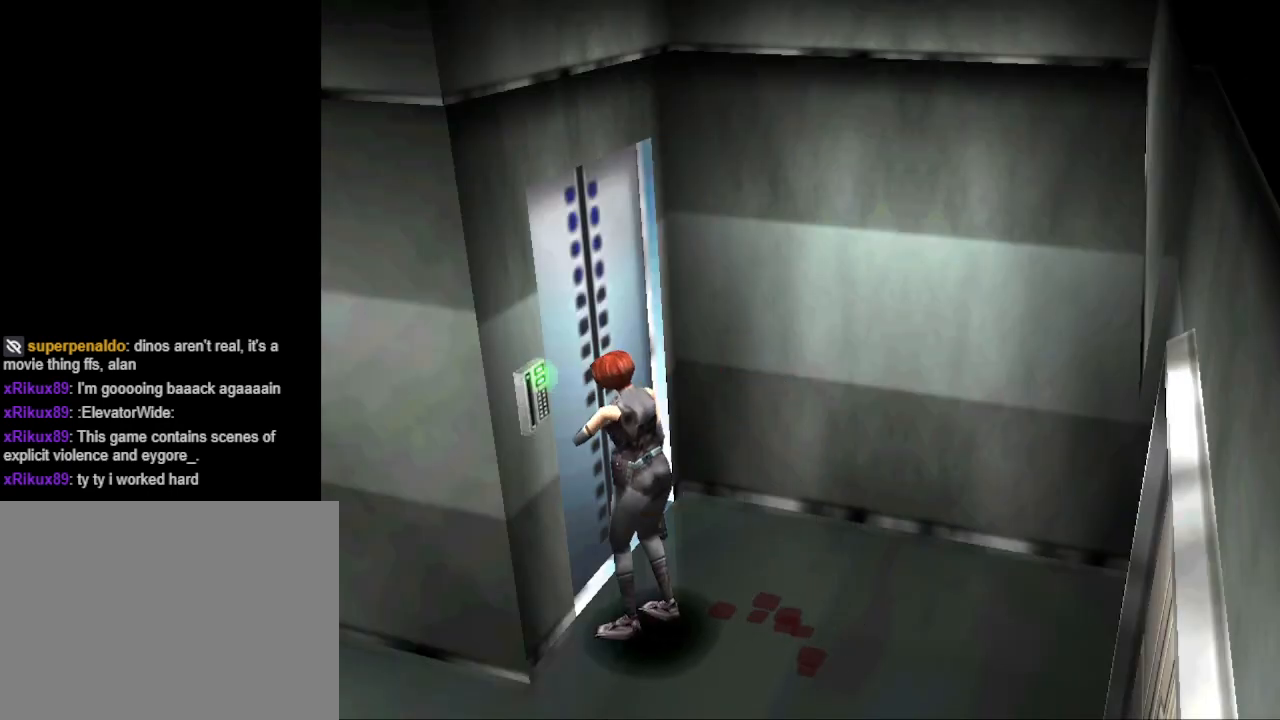
{"buttons": ["DPAD_UP", "DPAD_LEFT"], "events": [[167, "CROSS", "up"], [333, "DPAD_LEFT", "down"], [467, "DPAD_UP", "down"]]}
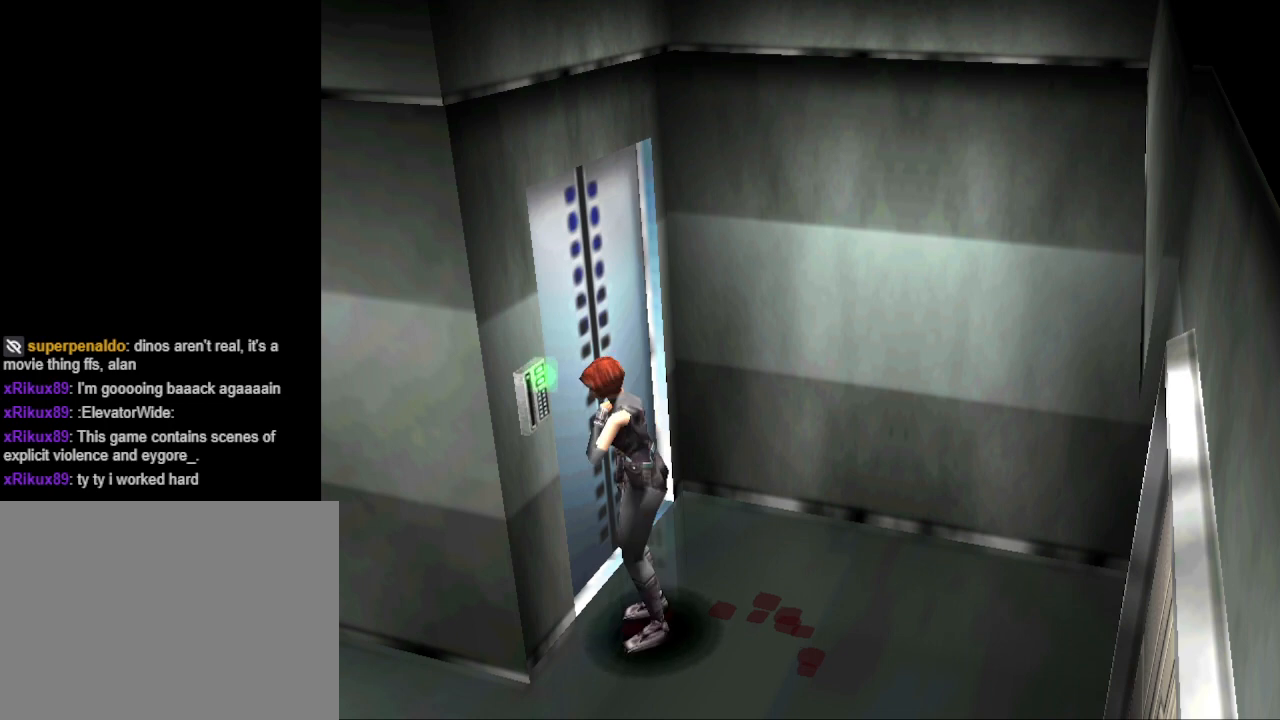
{"buttons": ["CROSS"], "events": [[100, "CROSS", "down"], [133, "DPAD_LEFT", "up"], [233, "DPAD_RIGHT", "down"], [267, "CROSS", "up"], [300, "DPAD_UP", "up"], [467, "DPAD_RIGHT", "up"], [500, "CROSS", "down"]]}
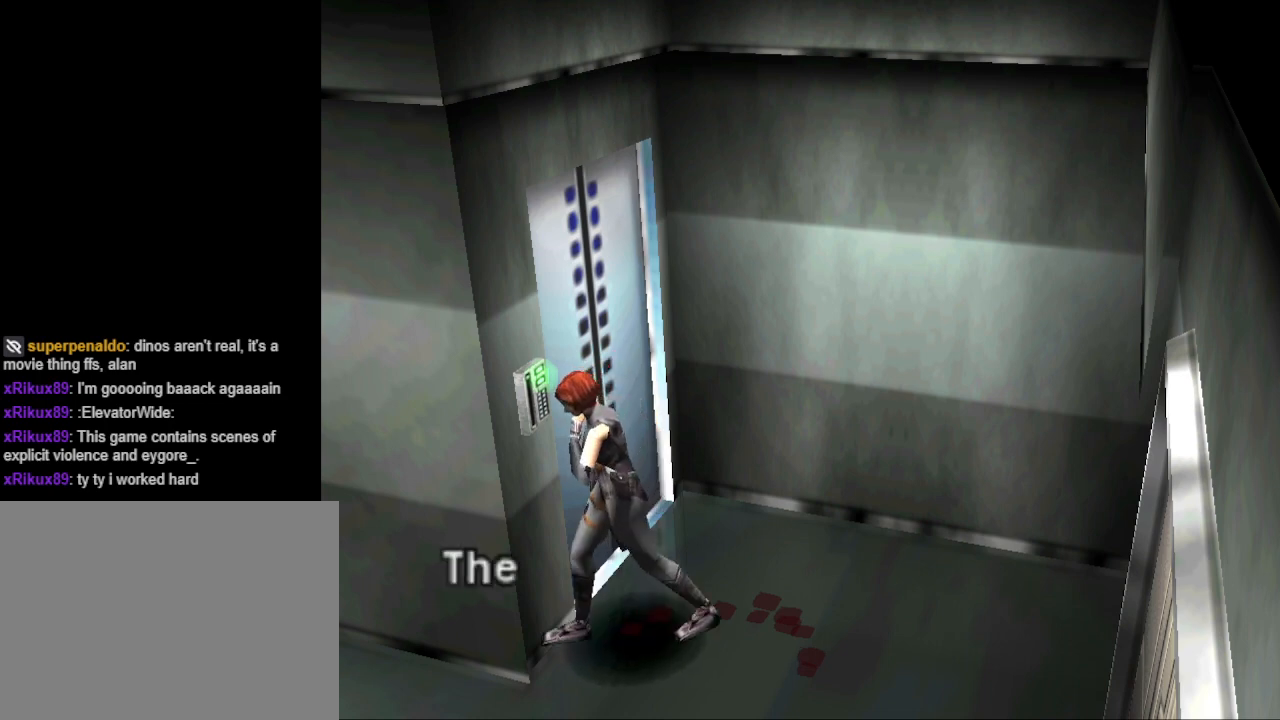
{"buttons": [], "events": [[100, "CROSS", "up"]]}
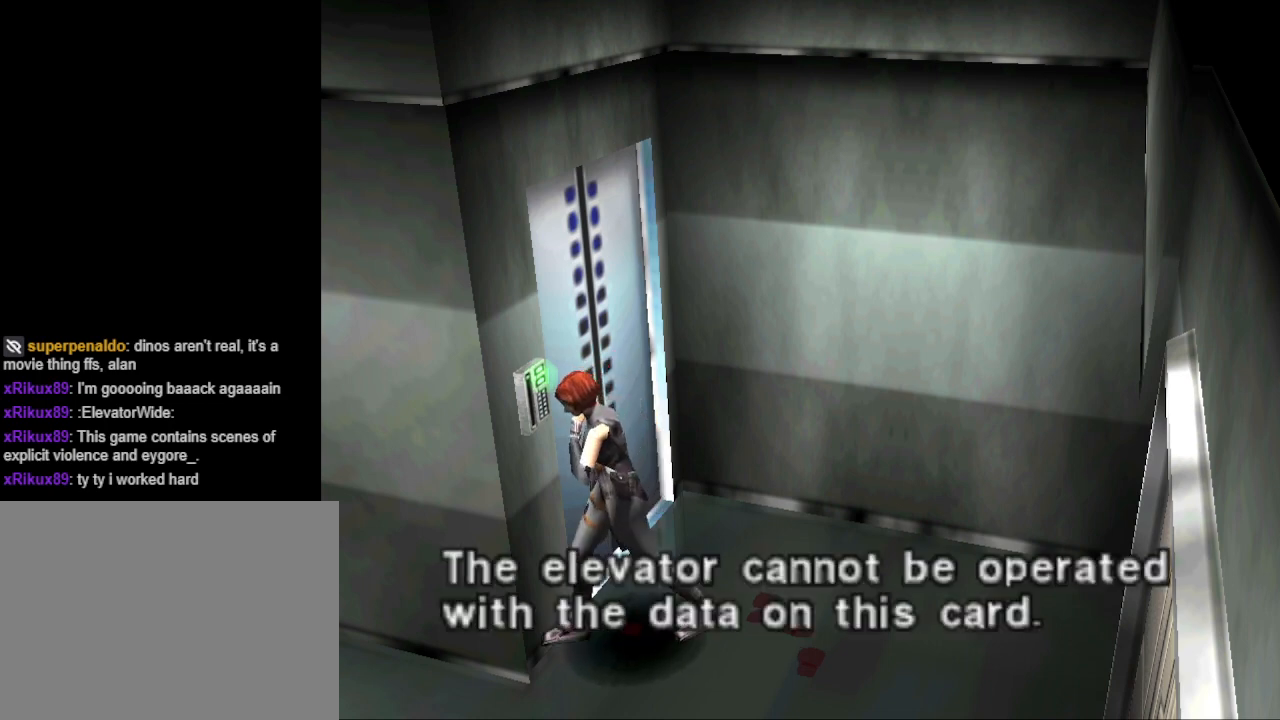
{"buttons": [], "events": [[100, "CROSS", "down"], [267, "CROSS", "up"]]}
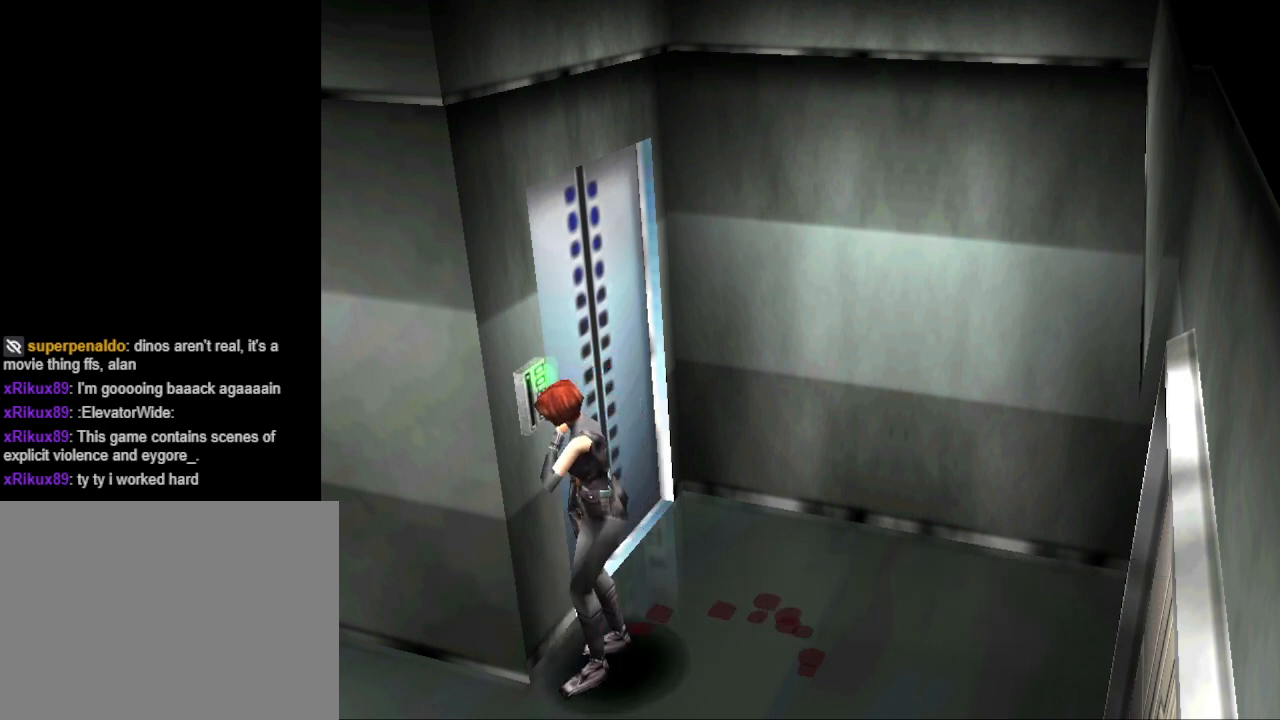
{"buttons": ["CIRCLE", "DPAD_UP"], "events": [[67, "DPAD_LEFT", "down"], [200, "CIRCLE", "down"], [233, "DPAD_LEFT", "up"], [233, "DPAD_UP", "down"]]}
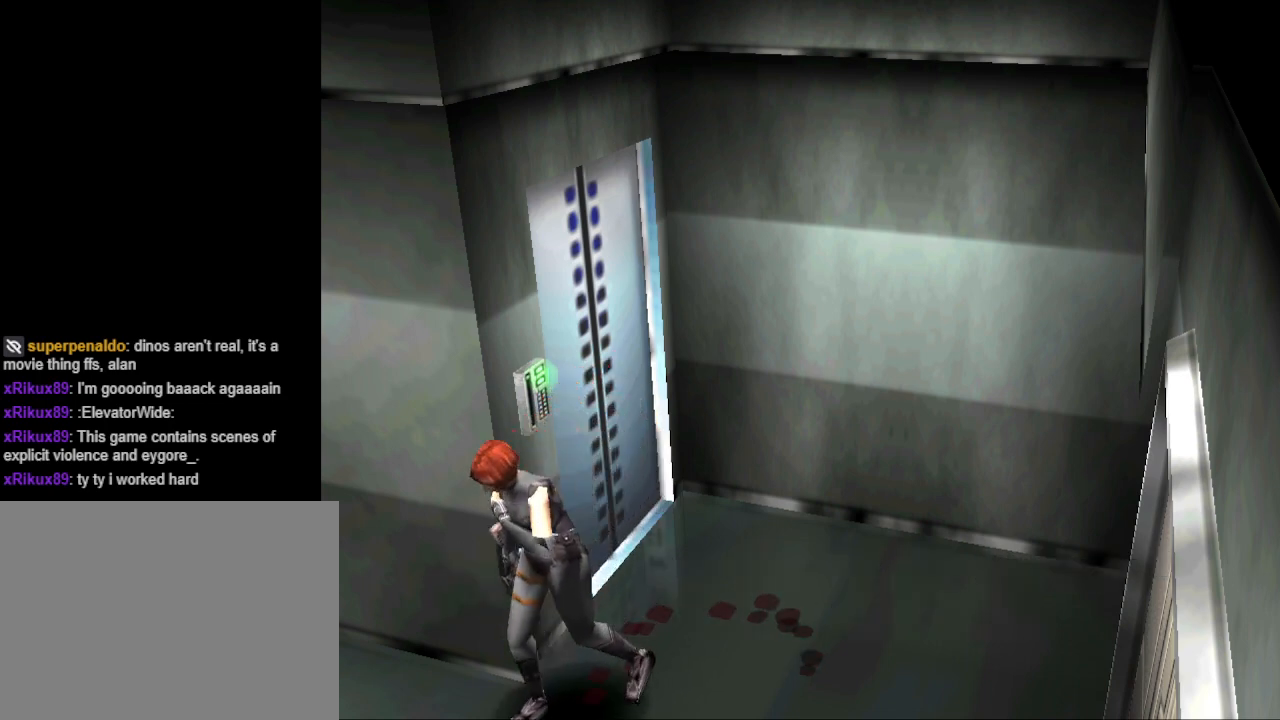
{"buttons": [], "events": [[200, "DPAD_UP", "up"], [233, "CIRCLE", "up"]]}
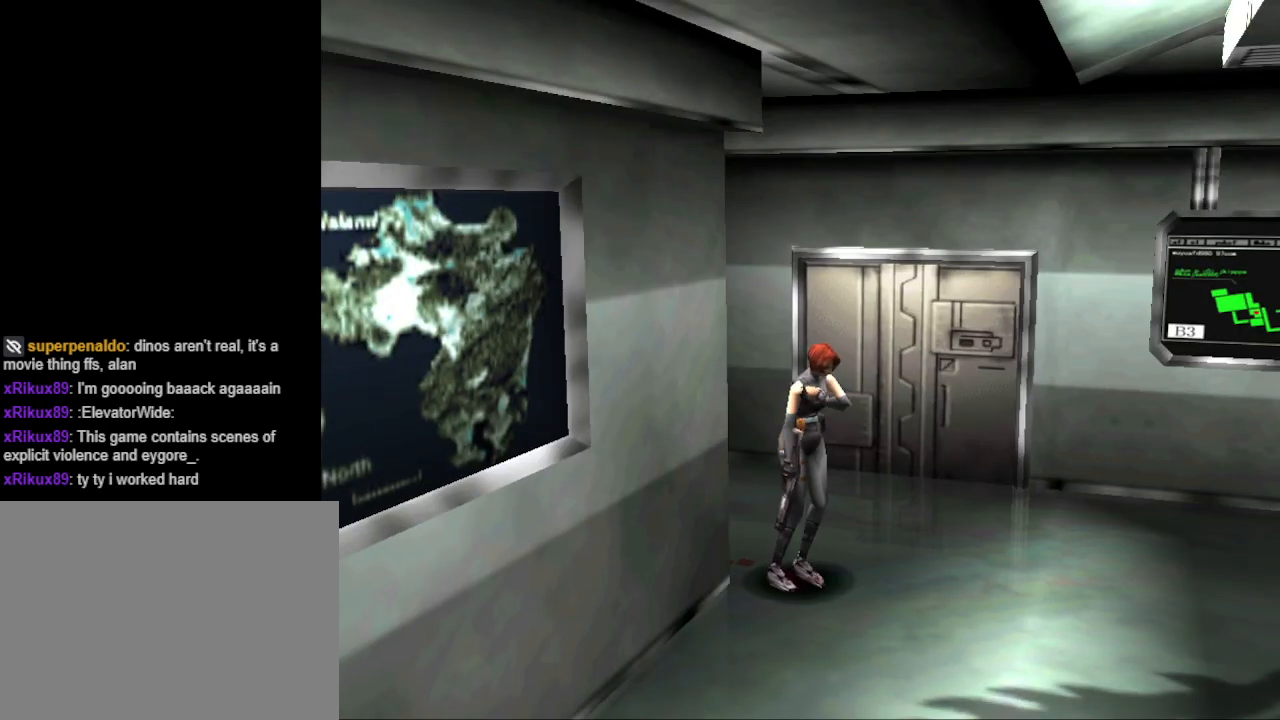
{"buttons": ["CIRCLE", "DPAD_UP"], "events": [[233, "CIRCLE", "down"], [233, "DPAD_UP", "down"]]}
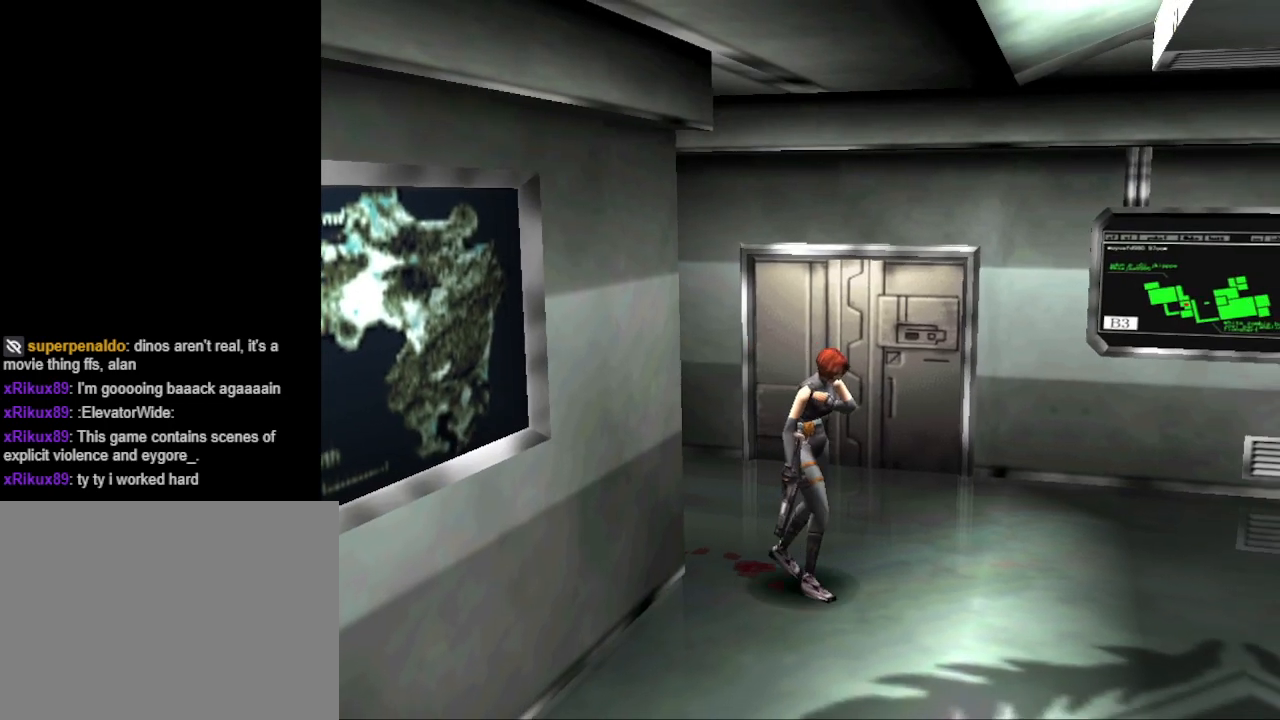
{"buttons": ["DPAD_LEFT"], "events": [[300, "CIRCLE", "up"], [300, "DPAD_UP", "up"], [500, "DPAD_LEFT", "down"]]}
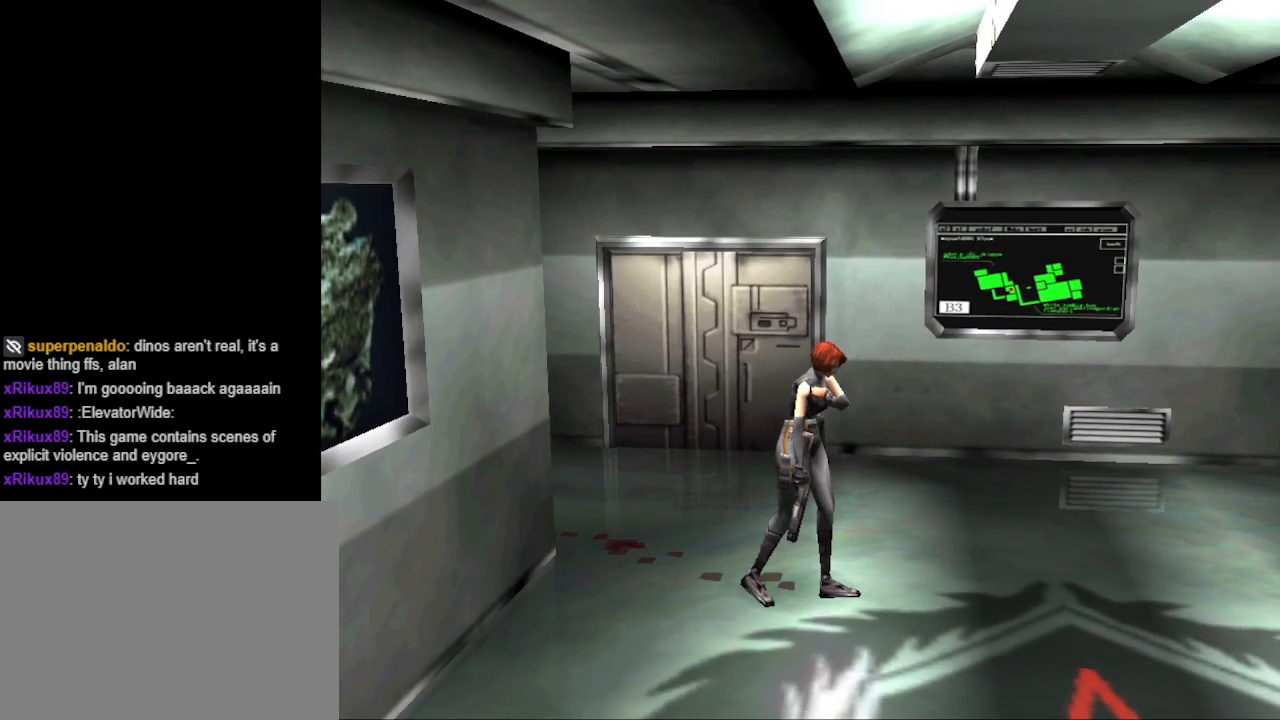
{"buttons": ["CIRCLE", "DPAD_UP"], "events": [[167, "DPAD_LEFT", "up"], [367, "DPAD_UP", "down"], [433, "CIRCLE", "down"]]}
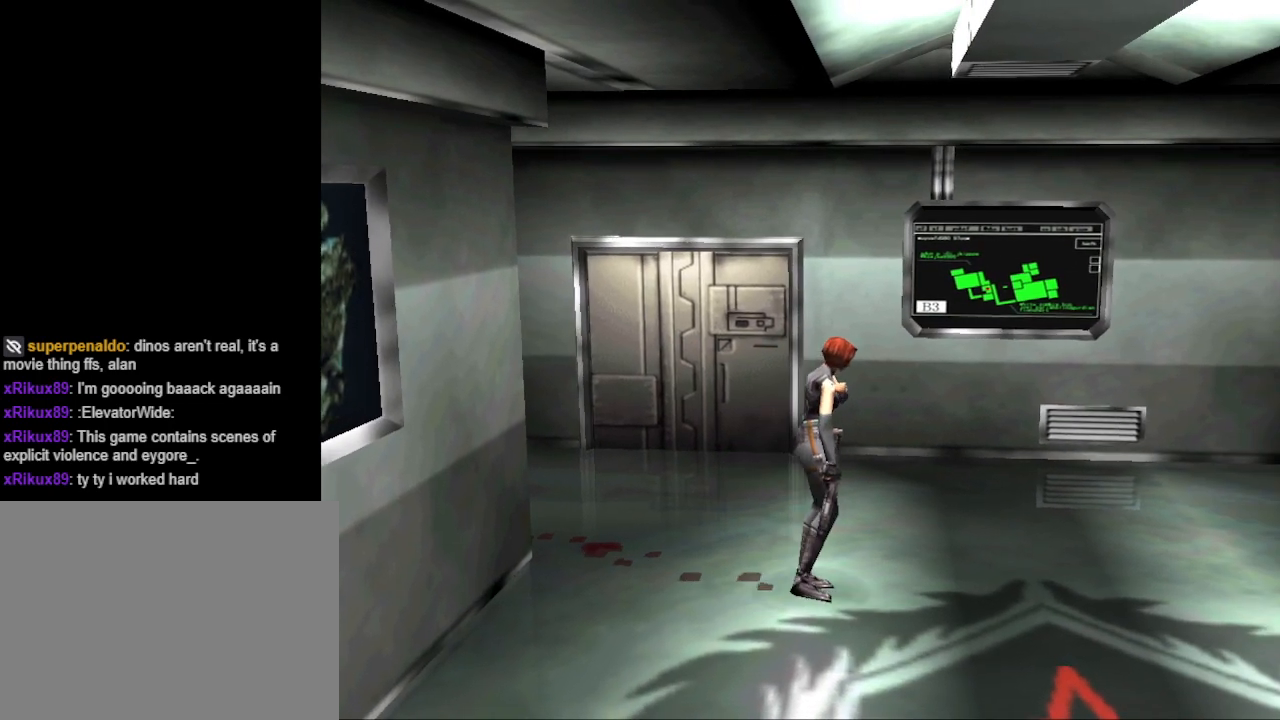
{"buttons": ["CIRCLE", "DPAD_RIGHT"], "events": [[400, "DPAD_RIGHT", "down"], [400, "DPAD_UP", "up"]]}
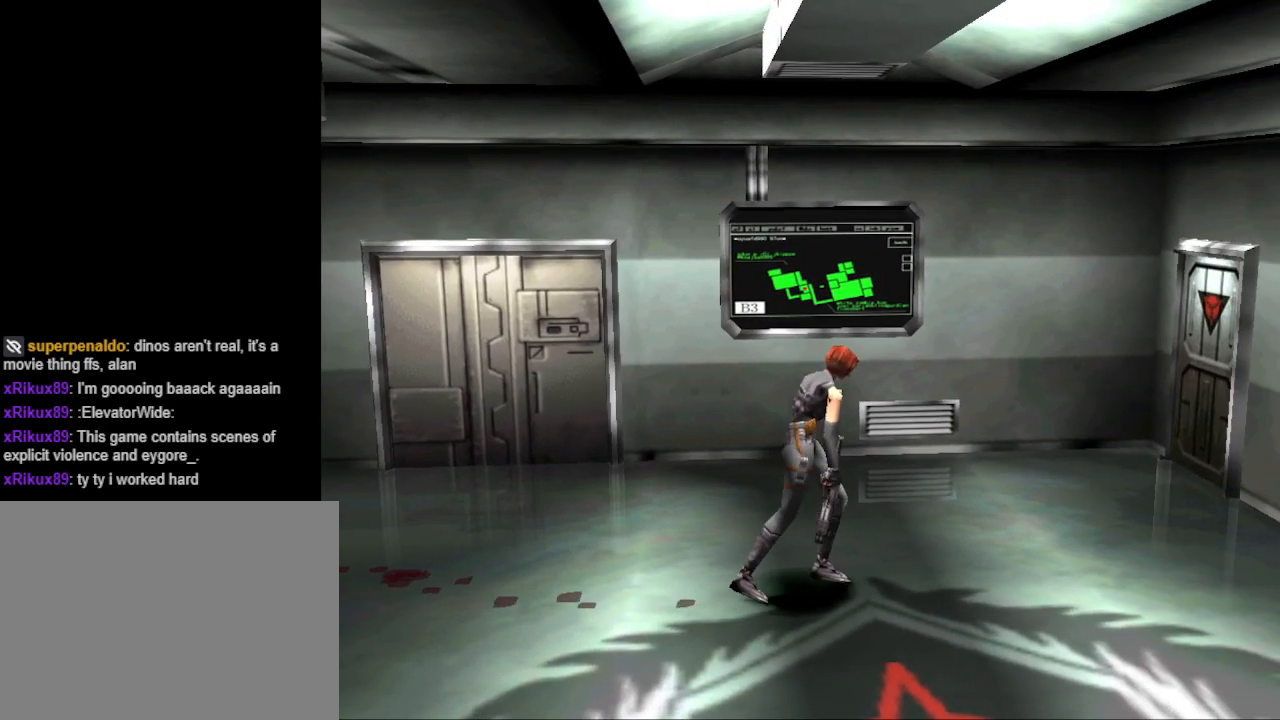
{"buttons": [], "events": [[67, "CIRCLE", "up"], [67, "DPAD_RIGHT", "up"]]}
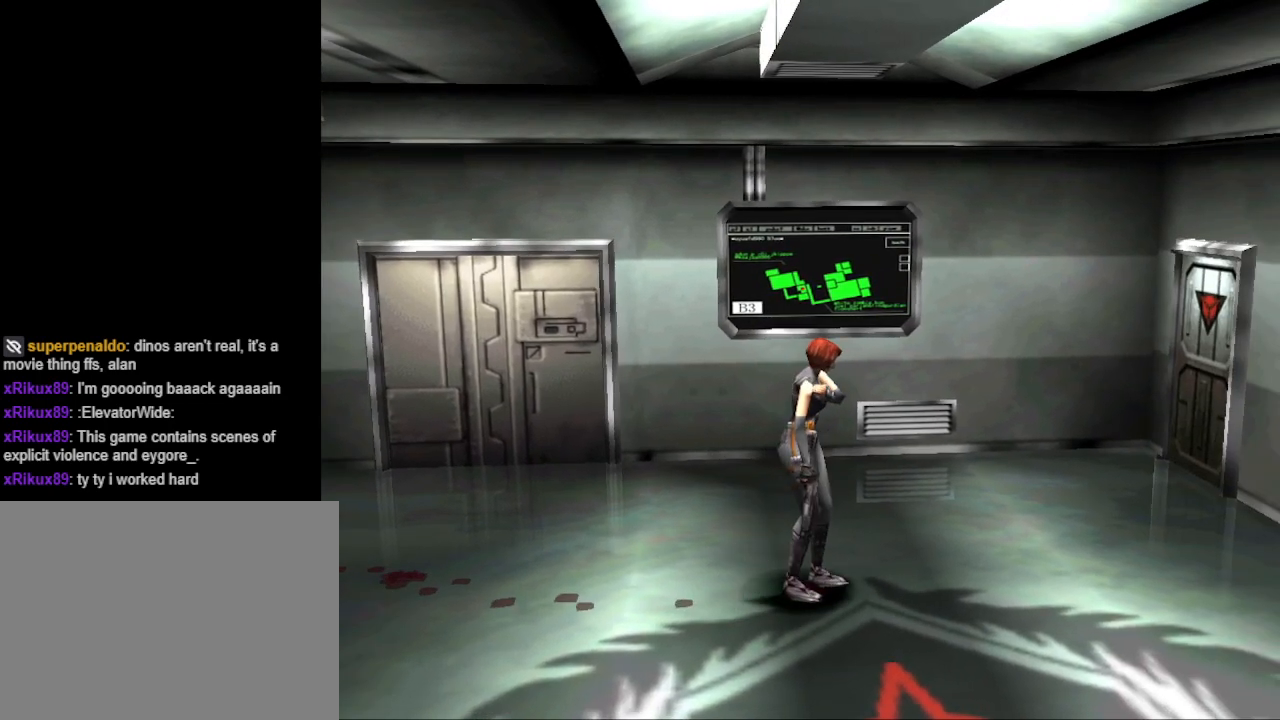
{"buttons": ["DPAD_RIGHT"], "events": [[200, "DPAD_UP", "down"], [367, "DPAD_RIGHT", "down"], [367, "DPAD_UP", "up"]]}
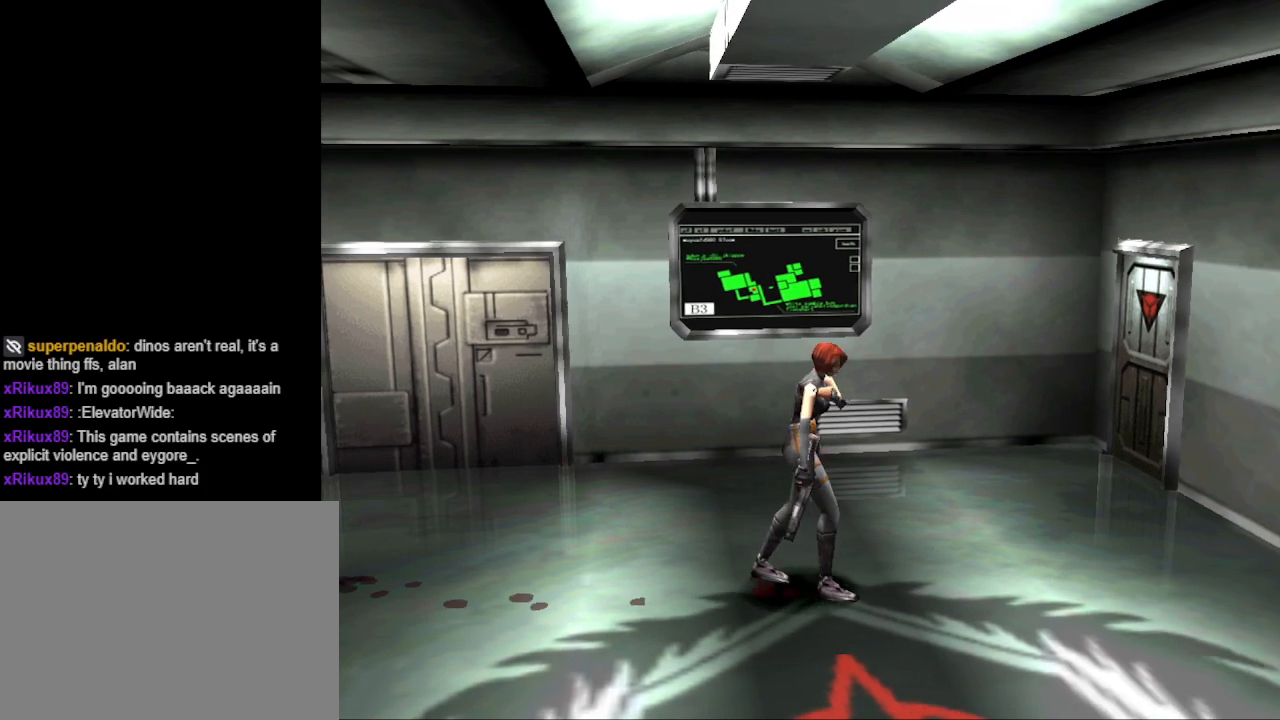
{"buttons": [], "events": [[100, "DPAD_RIGHT", "up"]]}
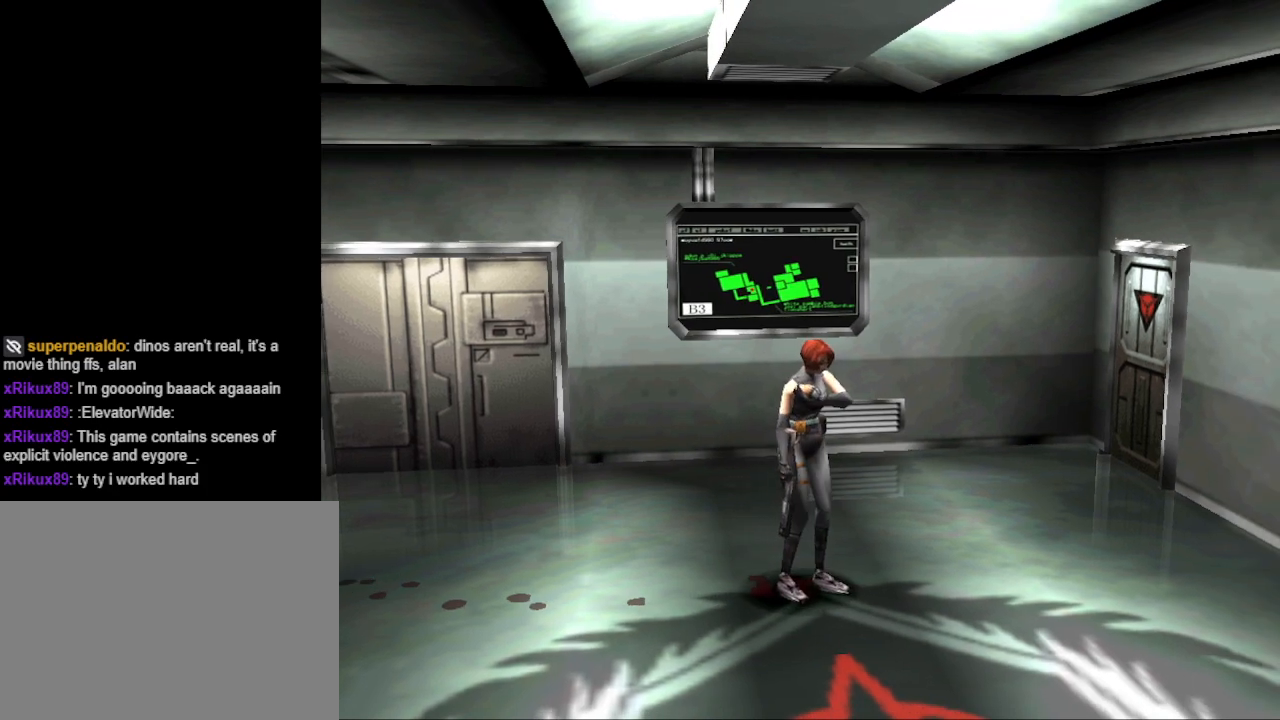
{"buttons": ["DPAD_LEFT"], "events": [[67, "DPAD_LEFT", "down"]]}
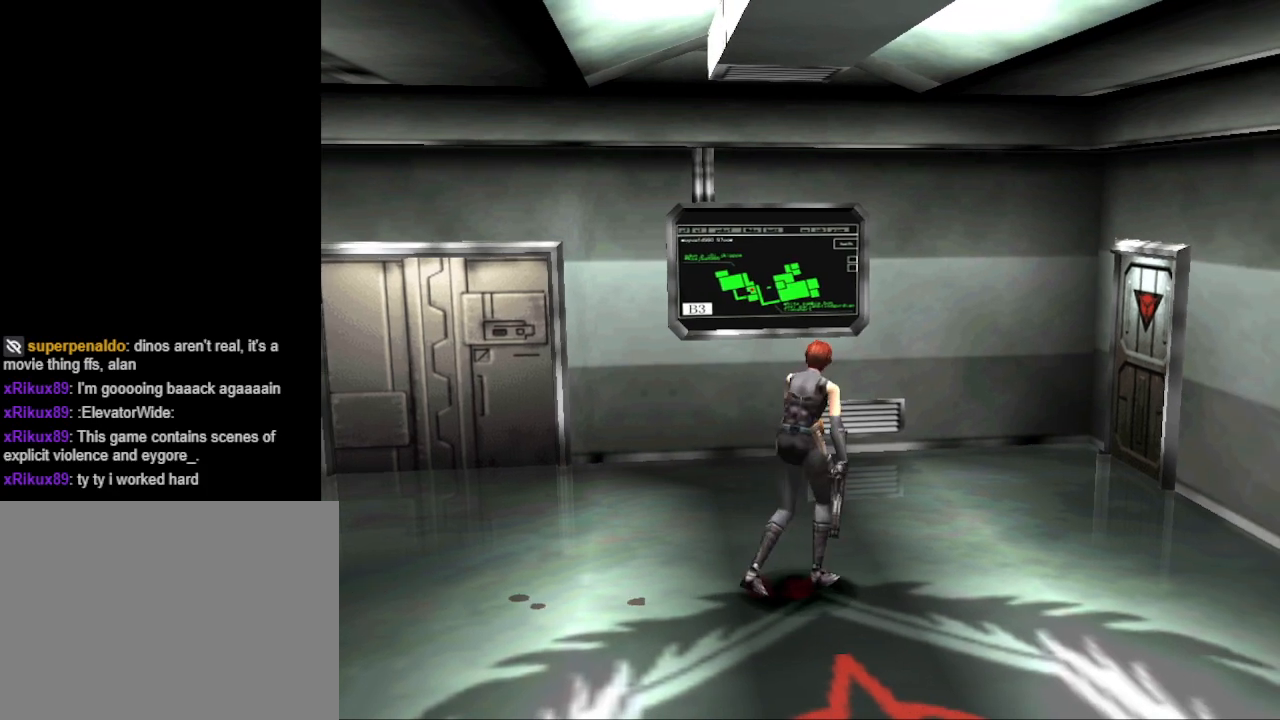
{"buttons": ["CIRCLE", "DPAD_UP"], "events": [[200, "CIRCLE", "down"], [233, "DPAD_LEFT", "up"], [233, "DPAD_UP", "down"]]}
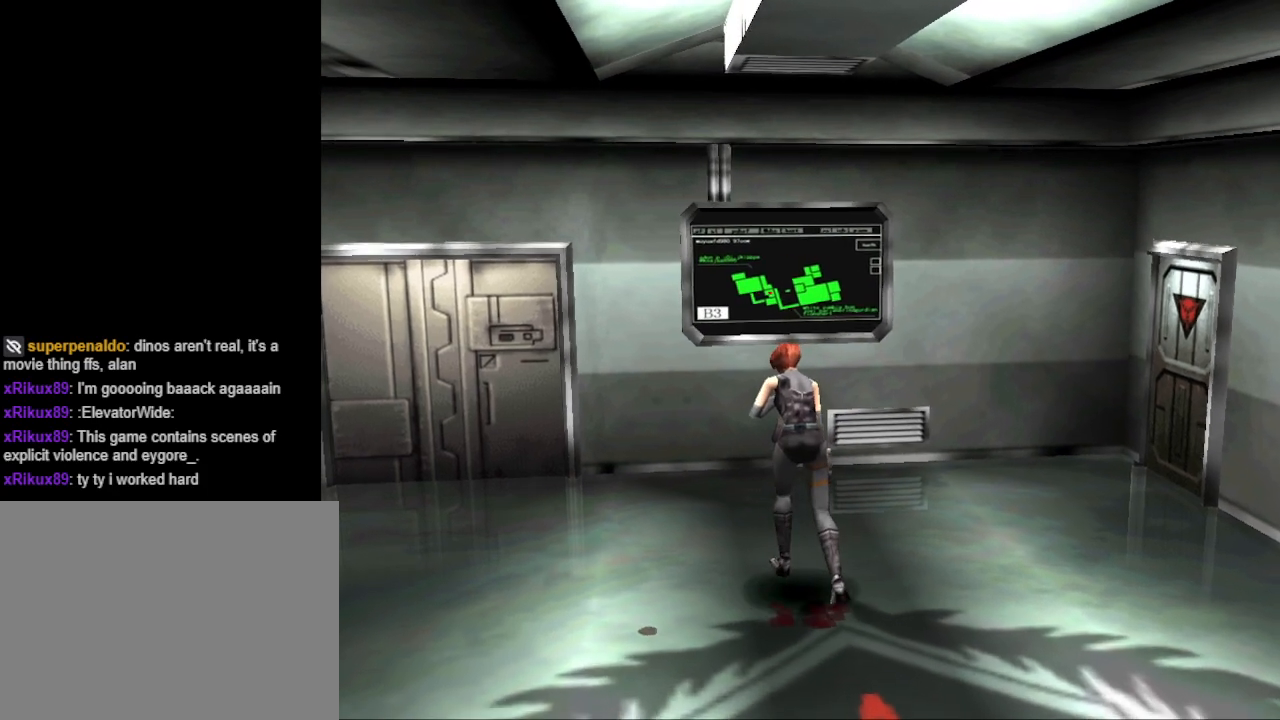
{"buttons": ["CIRCLE", "DPAD_UP"], "events": [[133, "DPAD_RIGHT", "down"], [367, "DPAD_RIGHT", "up"]]}
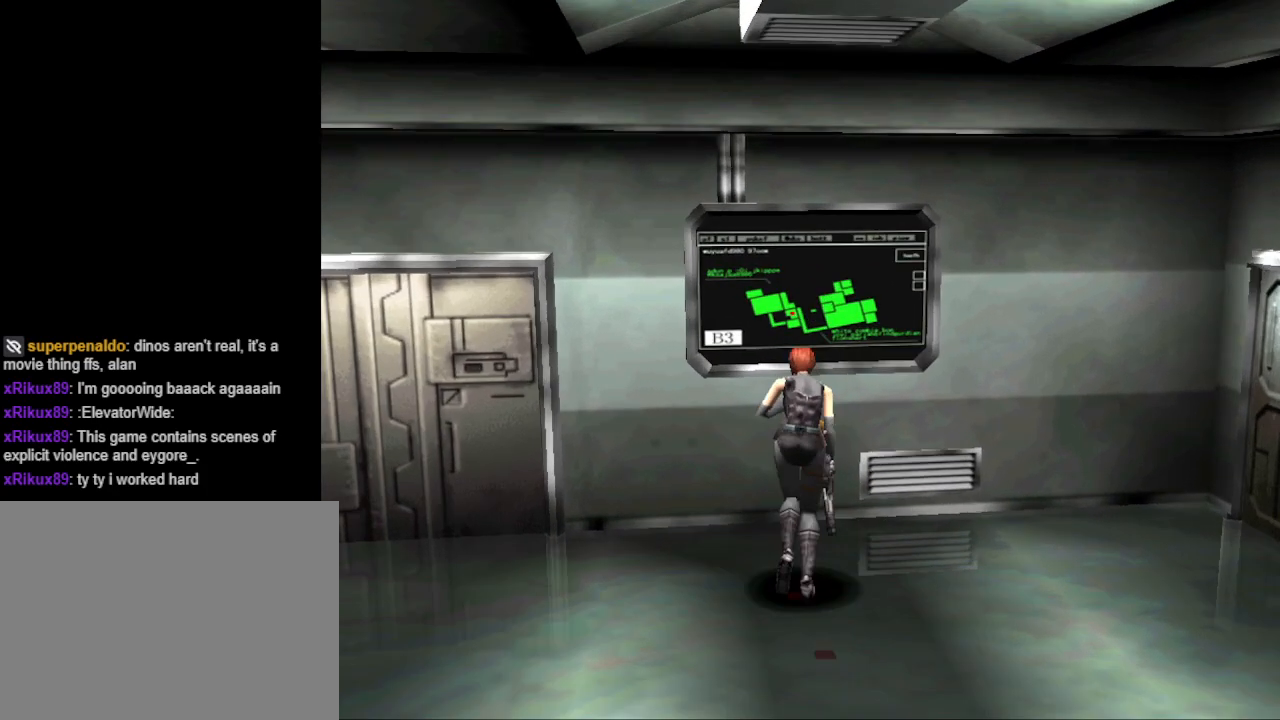
{"buttons": ["CROSS"], "events": [[33, "DPAD_LEFT", "down"], [133, "DPAD_LEFT", "up"], [167, "CIRCLE", "up"], [267, "CROSS", "down"], [267, "DPAD_UP", "up"], [400, "CROSS", "up"], [467, "CROSS", "down"]]}
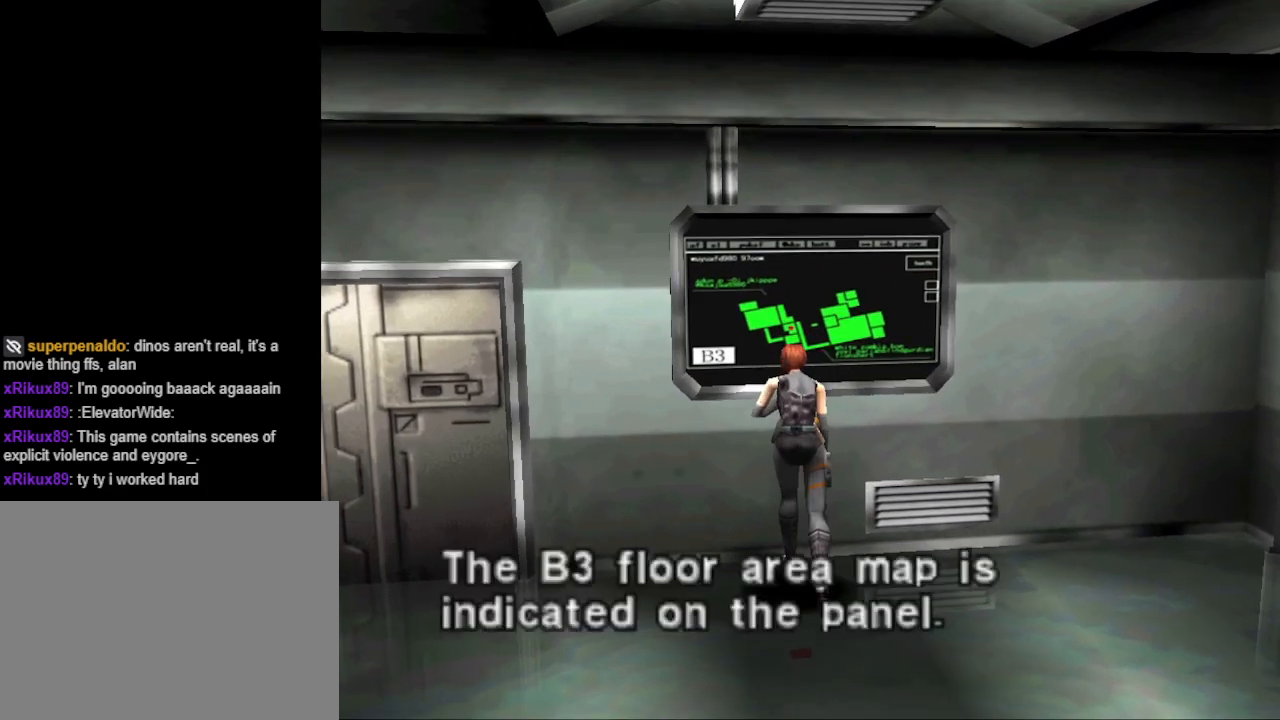
{"buttons": [], "events": [[100, "CROSS", "up"], [300, "CROSS", "down"], [433, "CROSS", "up"]]}
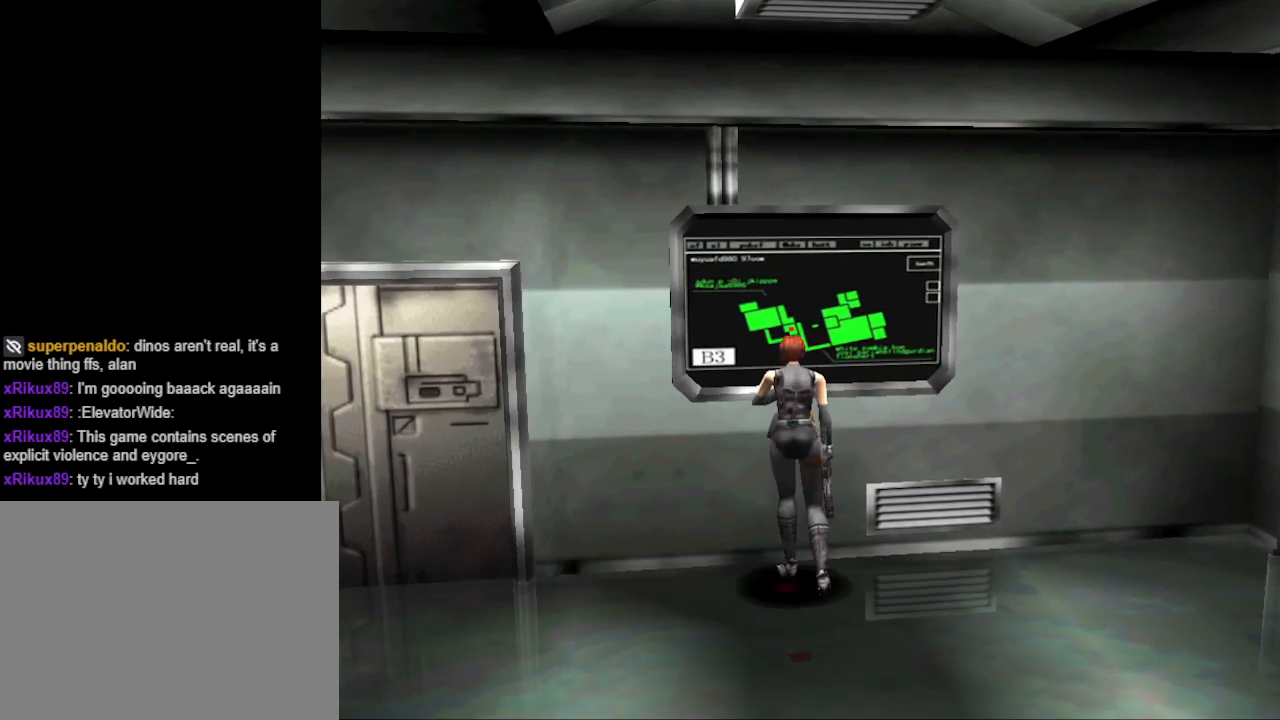
{"buttons": ["DPAD_RIGHT"], "events": [[333, "DPAD_RIGHT", "down"]]}
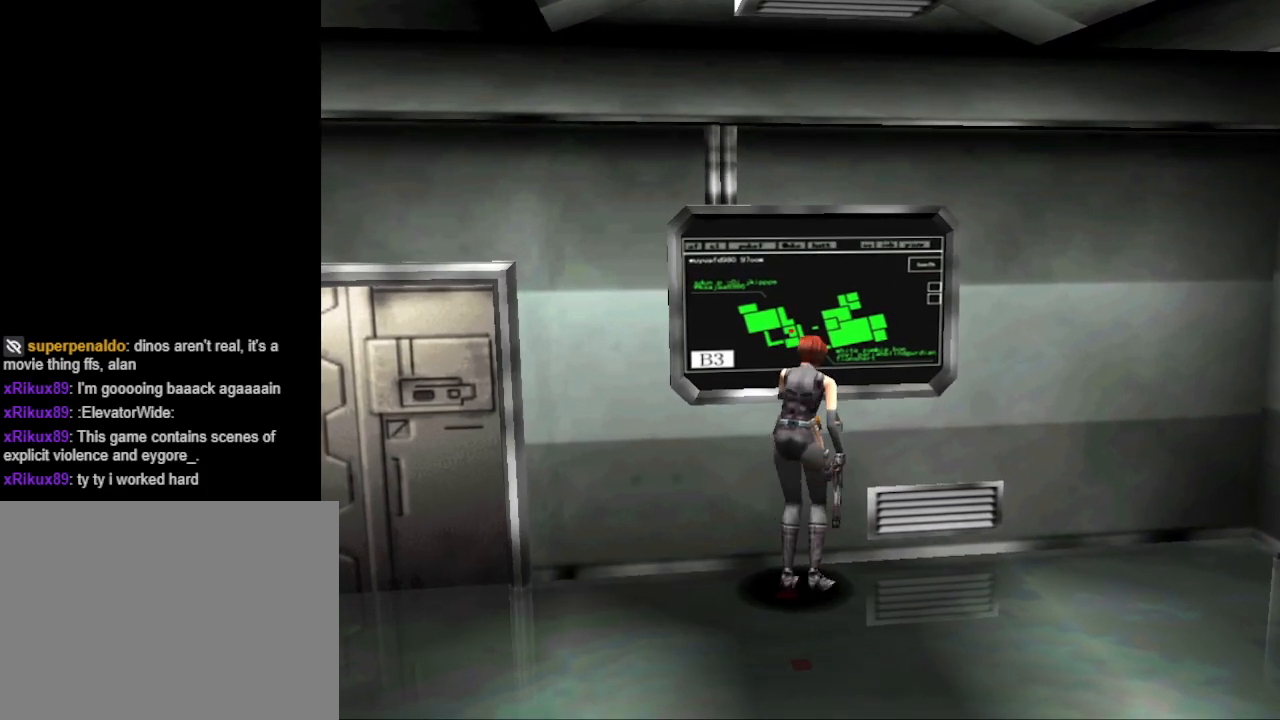
{"buttons": ["DPAD_DOWN"], "events": [[67, "DPAD_RIGHT", "up"], [133, "R2", "down"], [233, "R2", "up"], [467, "DPAD_DOWN", "down"]]}
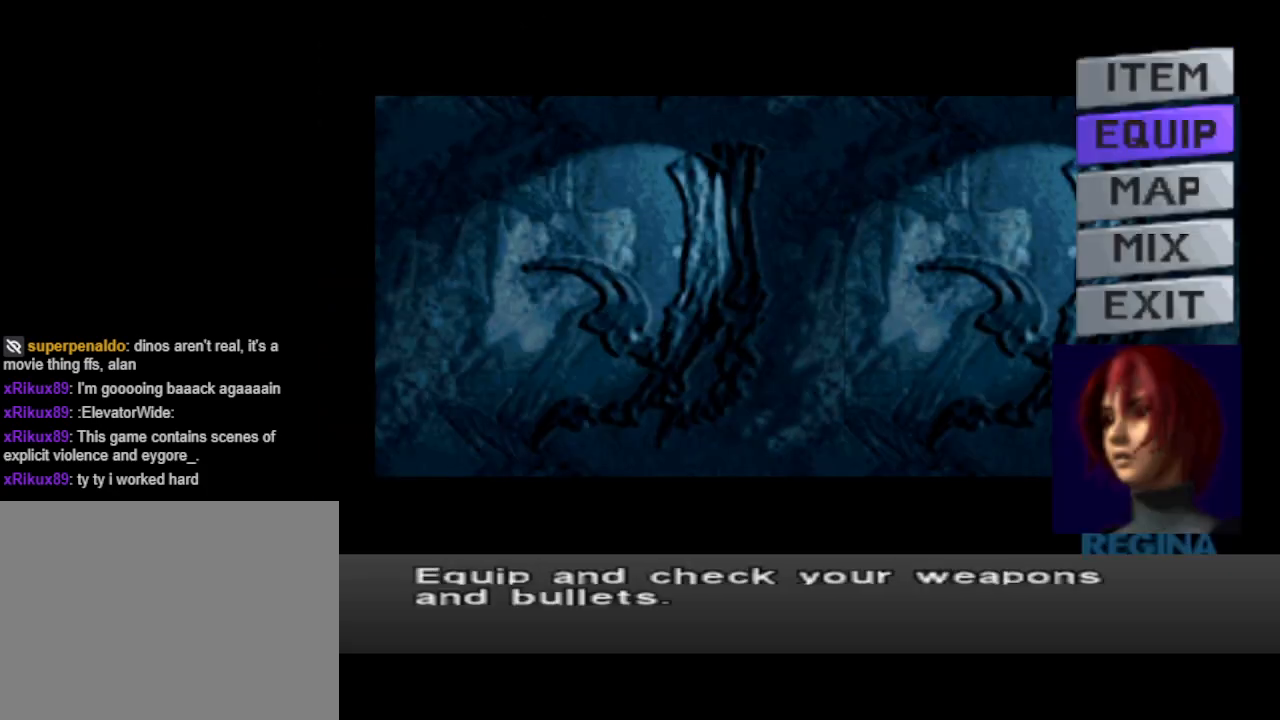
{"buttons": [], "events": [[33, "DPAD_DOWN", "up"], [133, "DPAD_DOWN", "down"], [200, "DPAD_DOWN", "up"], [333, "CROSS", "down"], [433, "CROSS", "up"]]}